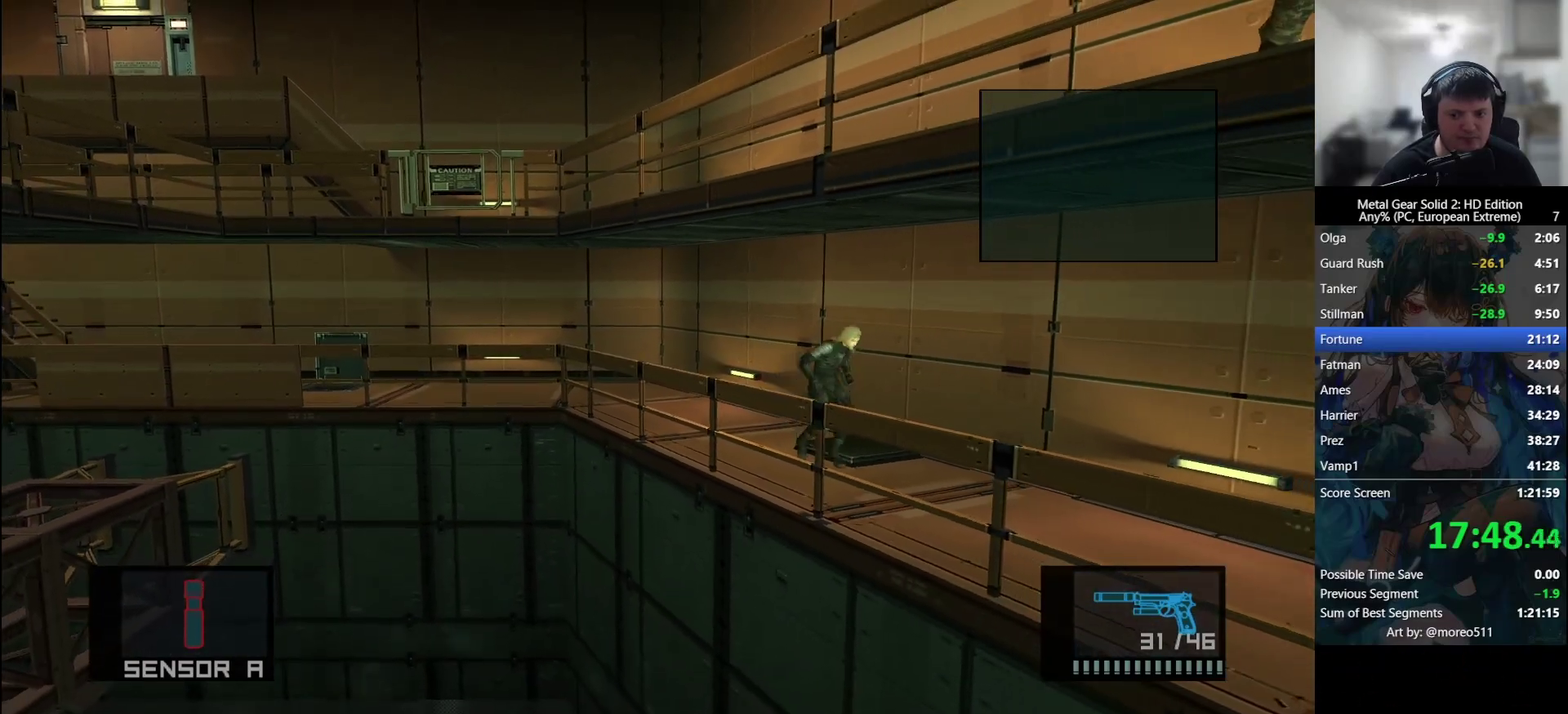
Gameplay with a controller (PlayStation layout); each line is a JSON object with the inputs held at the frame after it. "events" lists button and stick changes between this image and that frame as [ms after this image, input, new state], when the widget could be followed in between. Not read: right_stick.
{"buttons": [], "left_stick": "center", "events": [[117, "CROSS", "down"], [217, "CROSS", "up"], [300, "R2", "down"], [367, "R2", "up"], [450, "R2", "down"], [500, "R2", "up"]]}
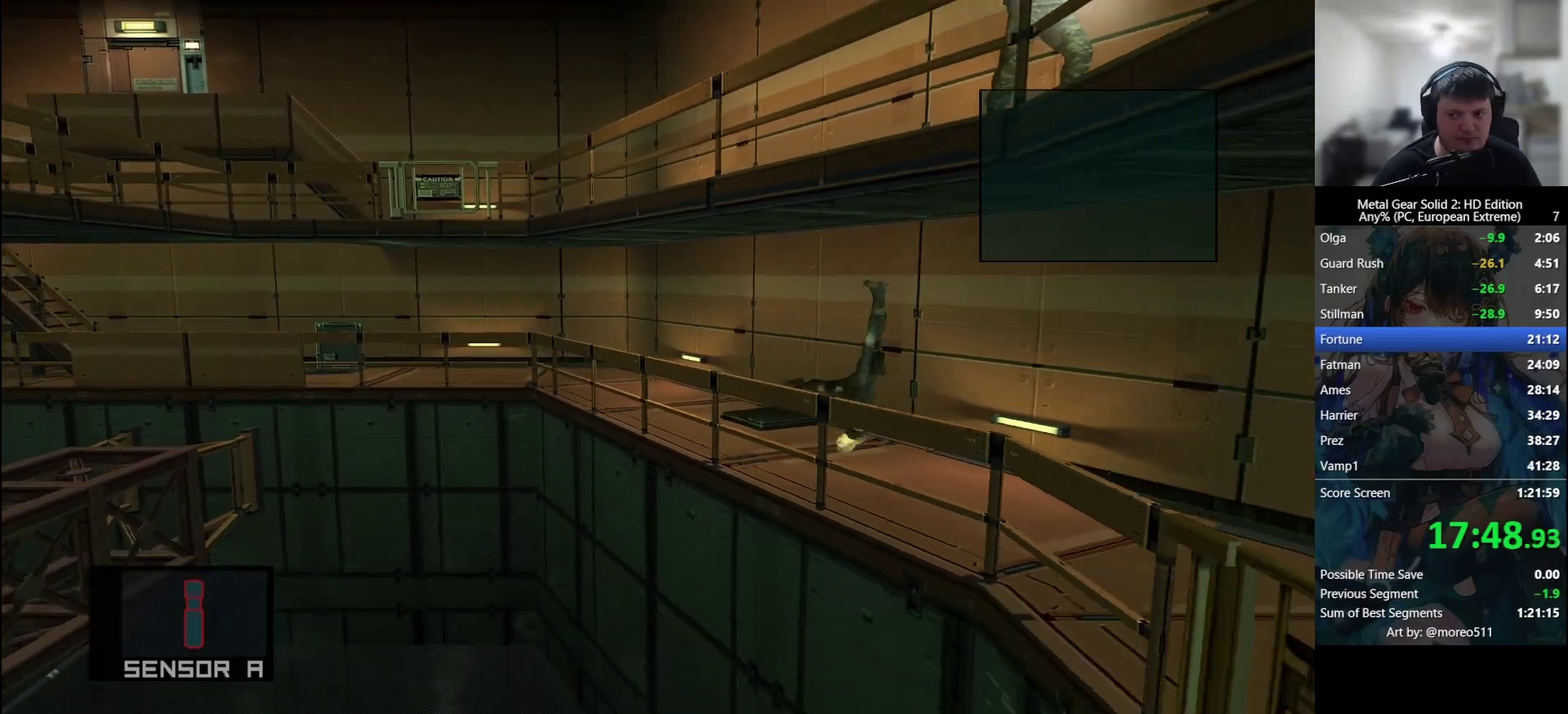
{"buttons": [], "left_stick": "down", "events": [[50, "left_stick", "down-right"], [183, "left_stick", "down"]]}
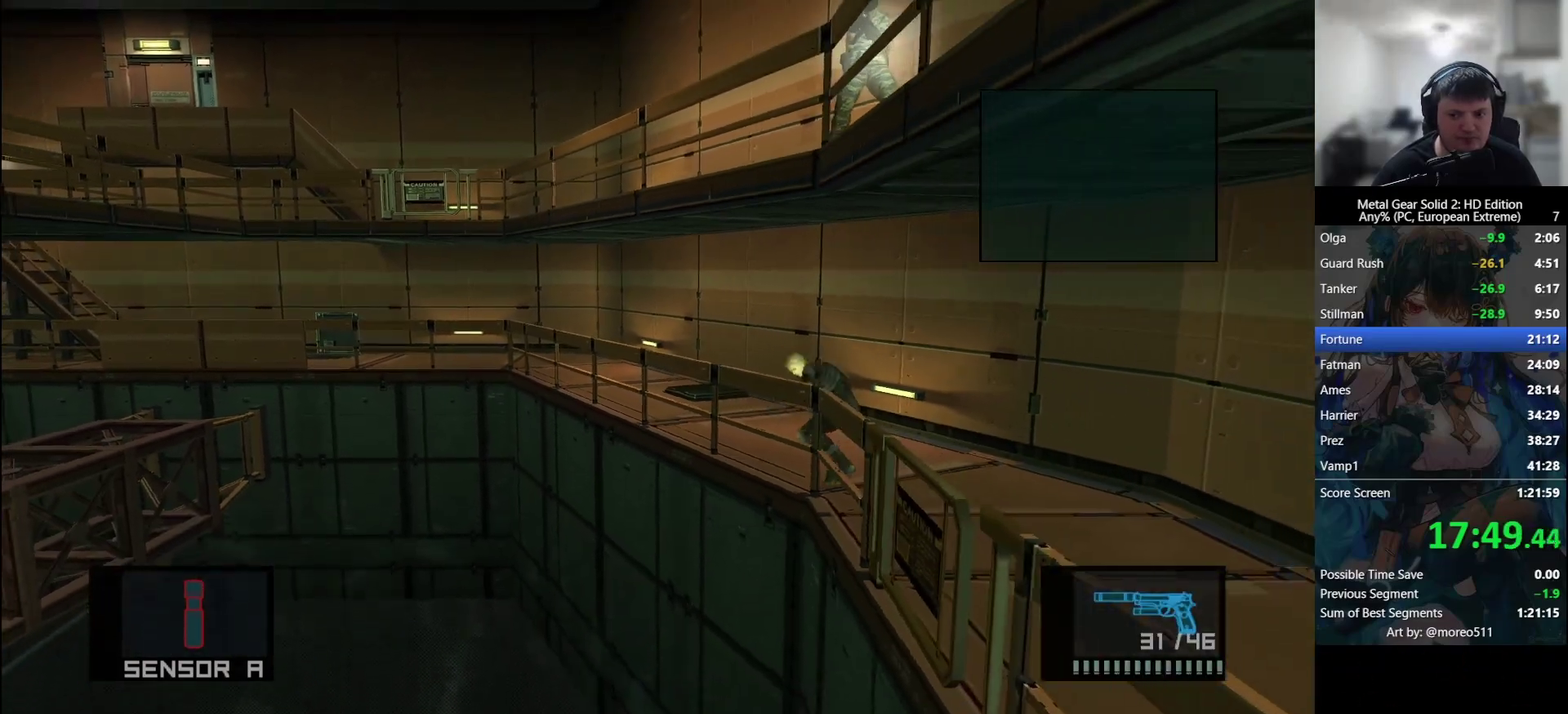
{"buttons": ["CROSS"], "left_stick": "down"}
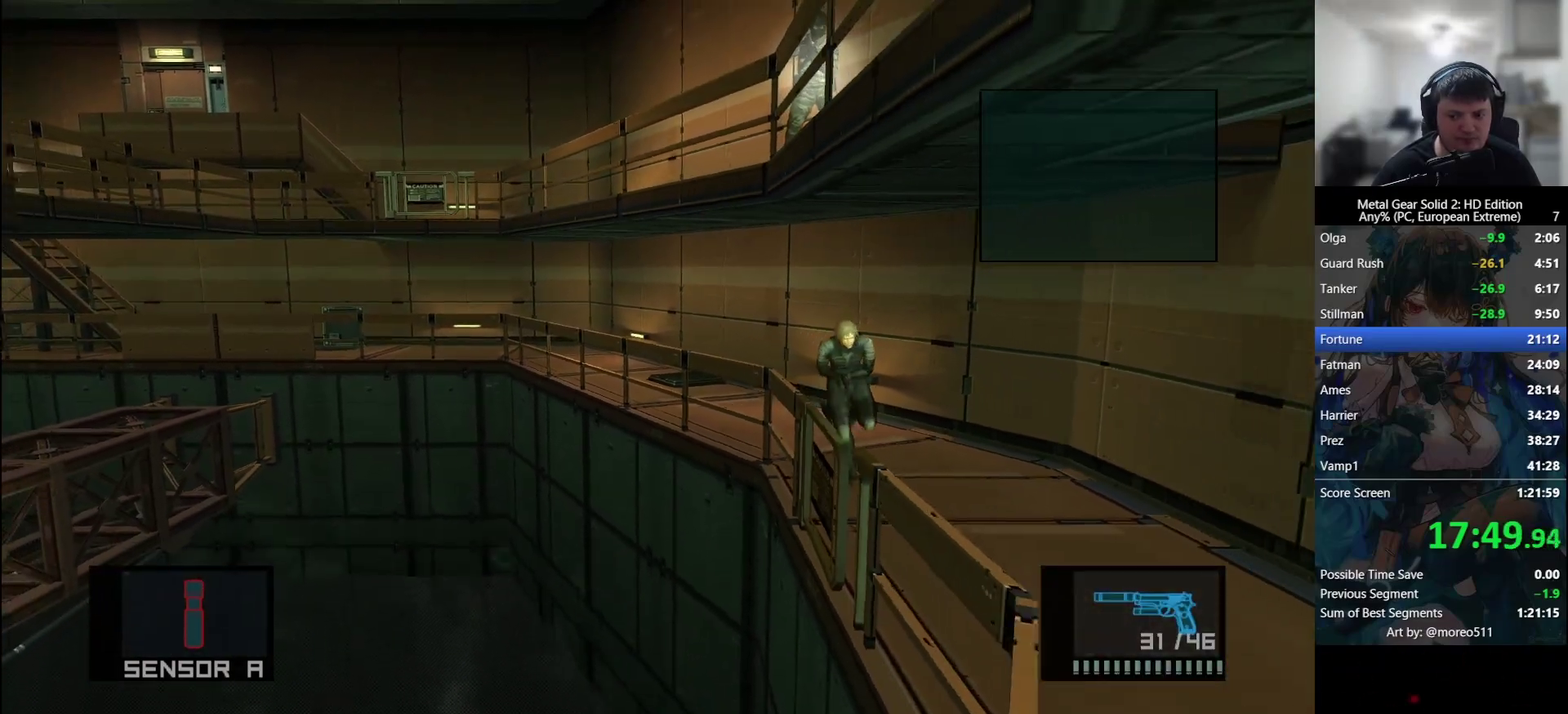
{"buttons": [], "left_stick": "down"}
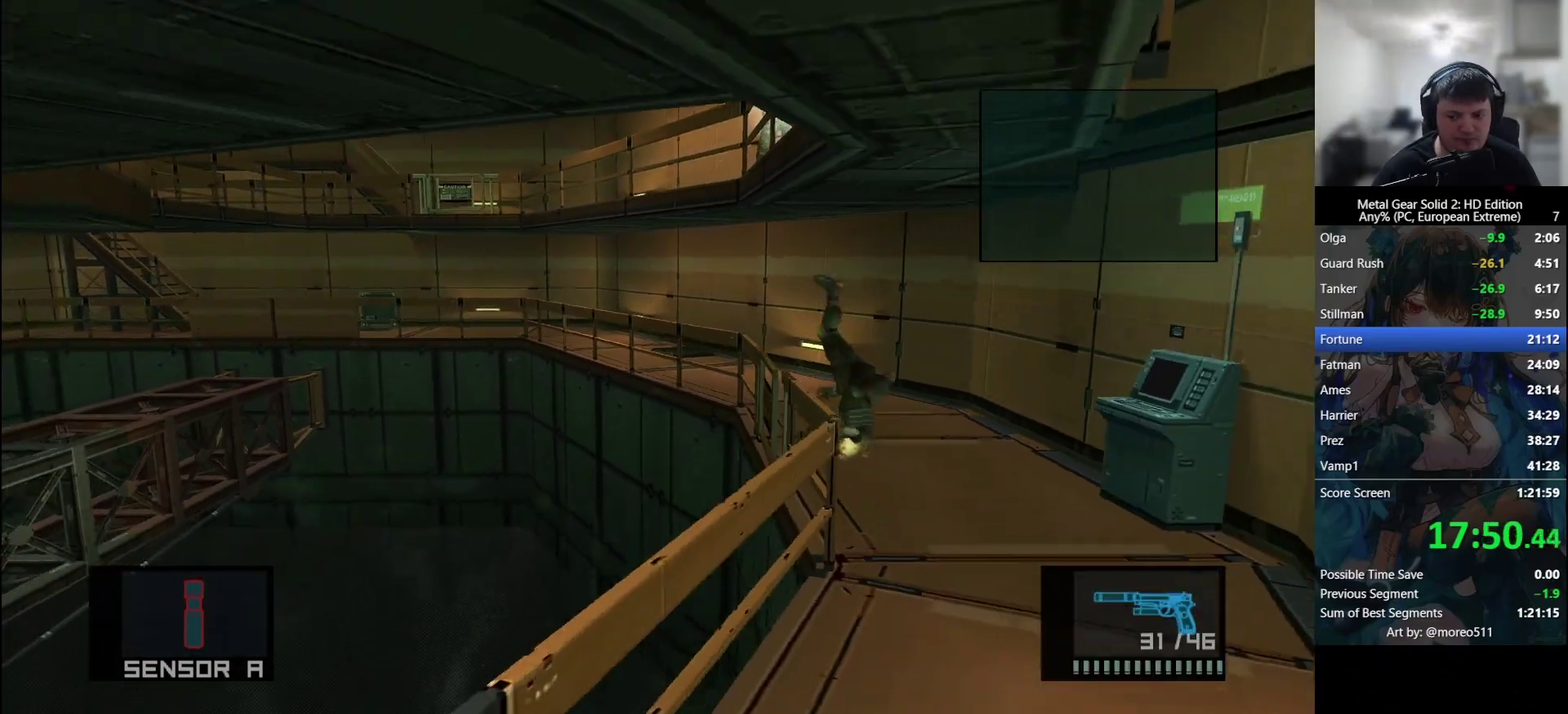
{"buttons": [], "left_stick": "down"}